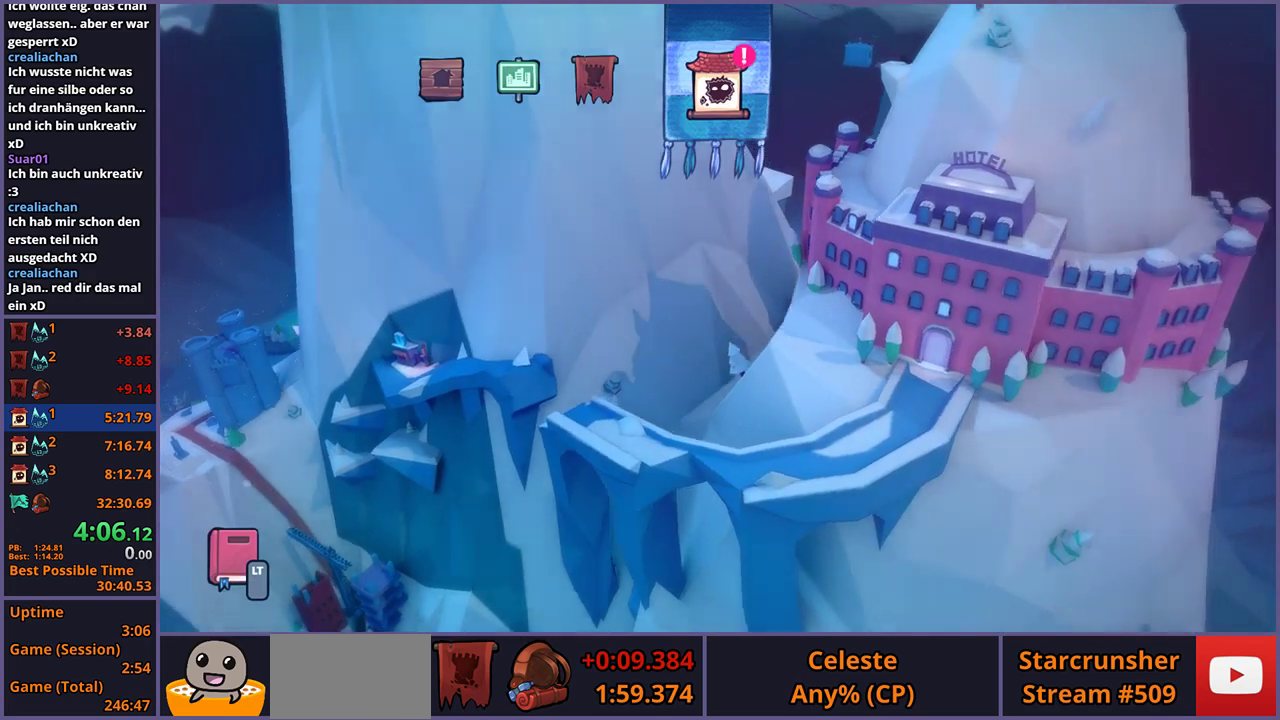
Gameplay with a controller (PlayStation layout); each line is a JSON object with the inputs held at the frame after it. "events" lists button and stick changes between this image and that frame as [ms after this image, input, new state], when the widget could be followed in between.
{"buttons": ["CROSS"], "left_stick": "center", "right_stick": "center", "events": [[133, "CROSS", "down"], [183, "CROSS", "up"], [467, "CROSS", "down"]]}
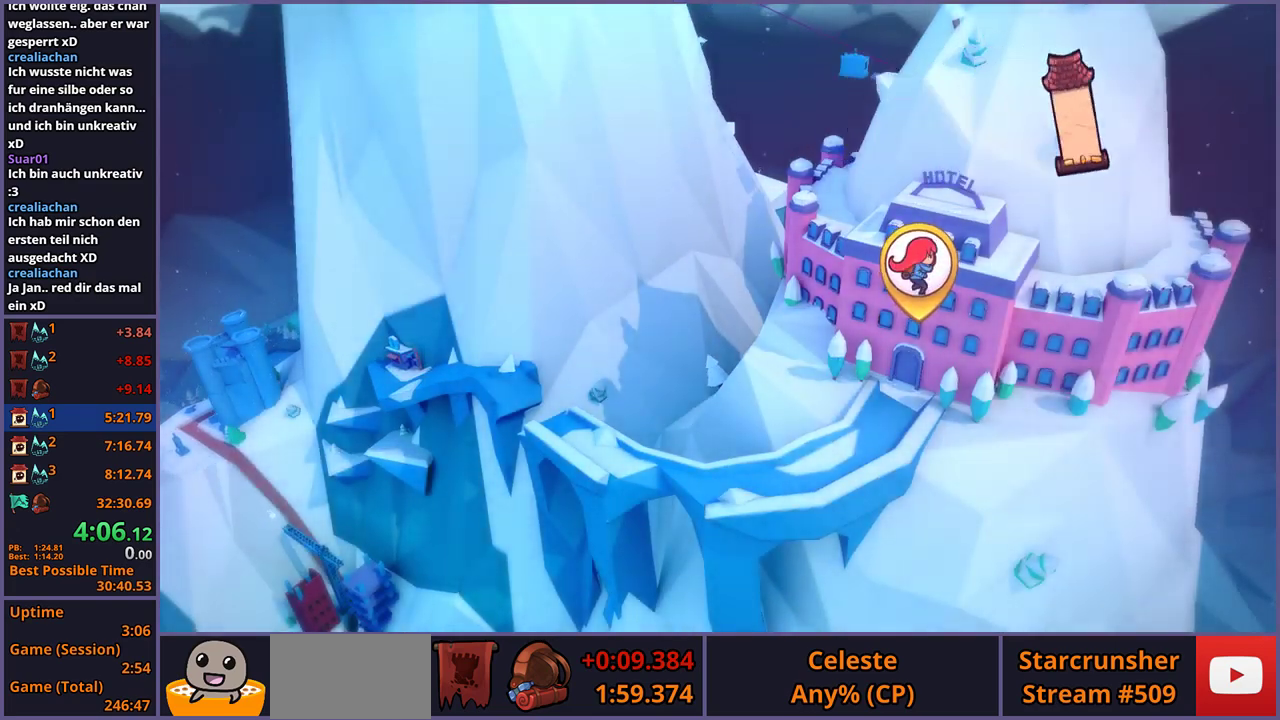
{"buttons": [], "left_stick": "center", "right_stick": "center", "events": [[33, "CROSS", "up"], [133, "CROSS", "down"], [183, "CROSS", "up"], [267, "CROSS", "down"], [317, "CROSS", "up"], [400, "CROSS", "down"], [450, "CROSS", "up"]]}
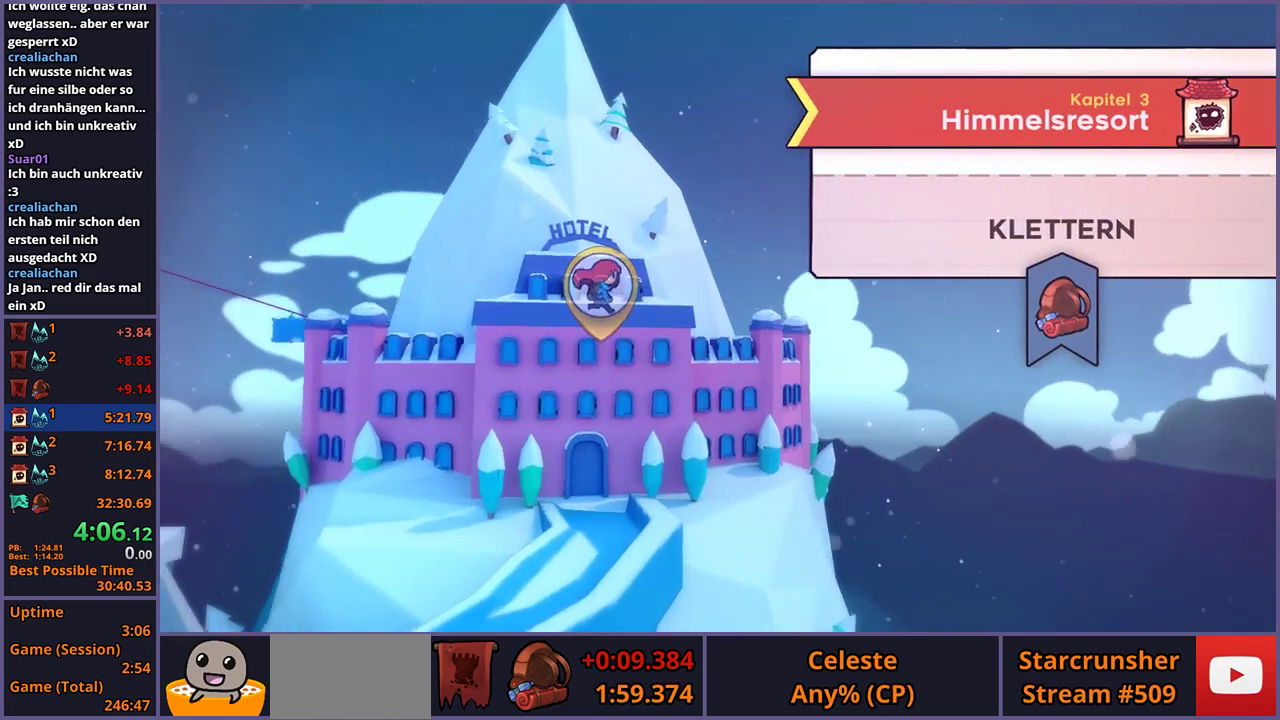
{"buttons": [], "left_stick": "center", "right_stick": "center", "events": [[283, "CROSS", "down"], [333, "CROSS", "up"], [400, "CROSS", "down"], [450, "CROSS", "up"]]}
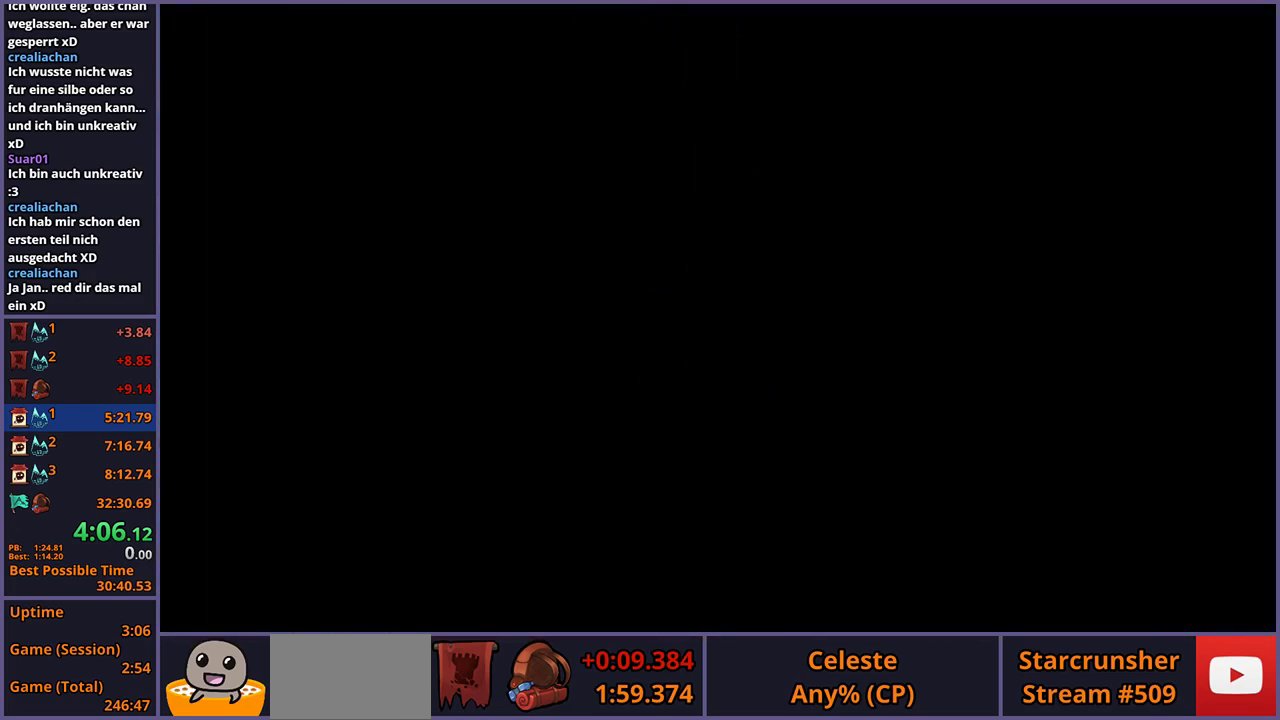
{"buttons": [], "left_stick": "center", "right_stick": "center", "events": []}
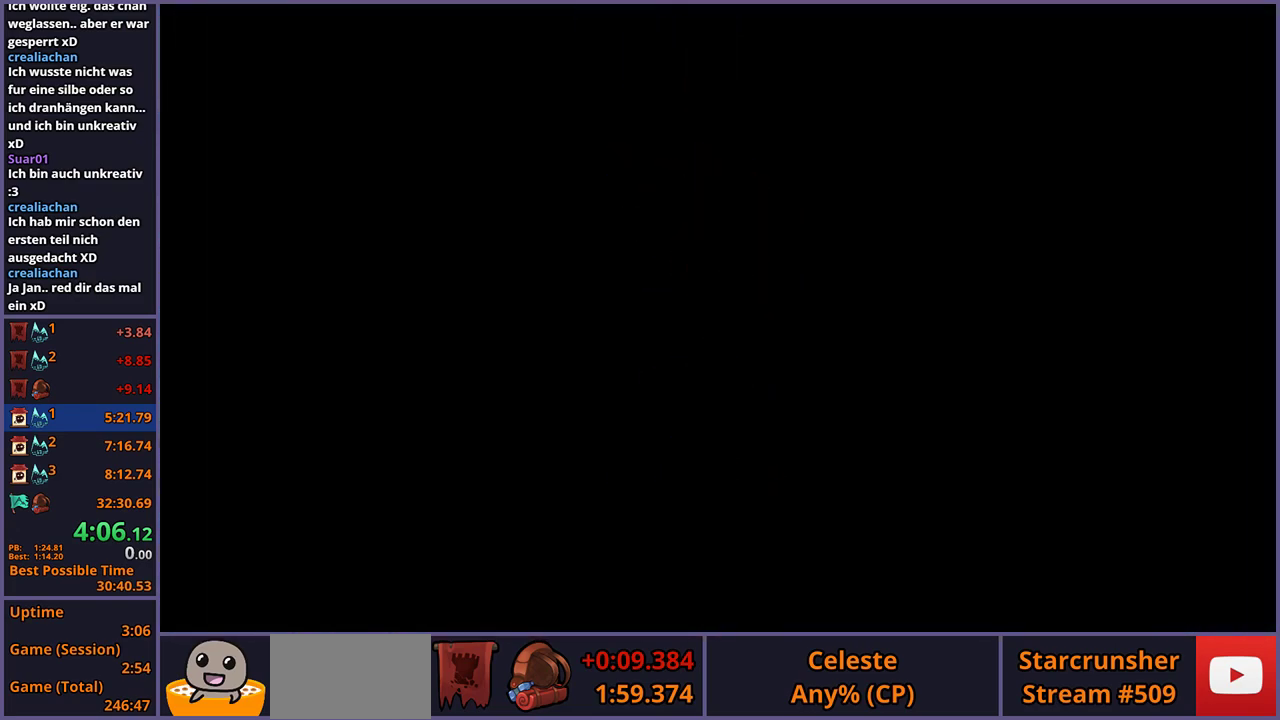
{"buttons": [], "left_stick": "center", "right_stick": "center", "events": []}
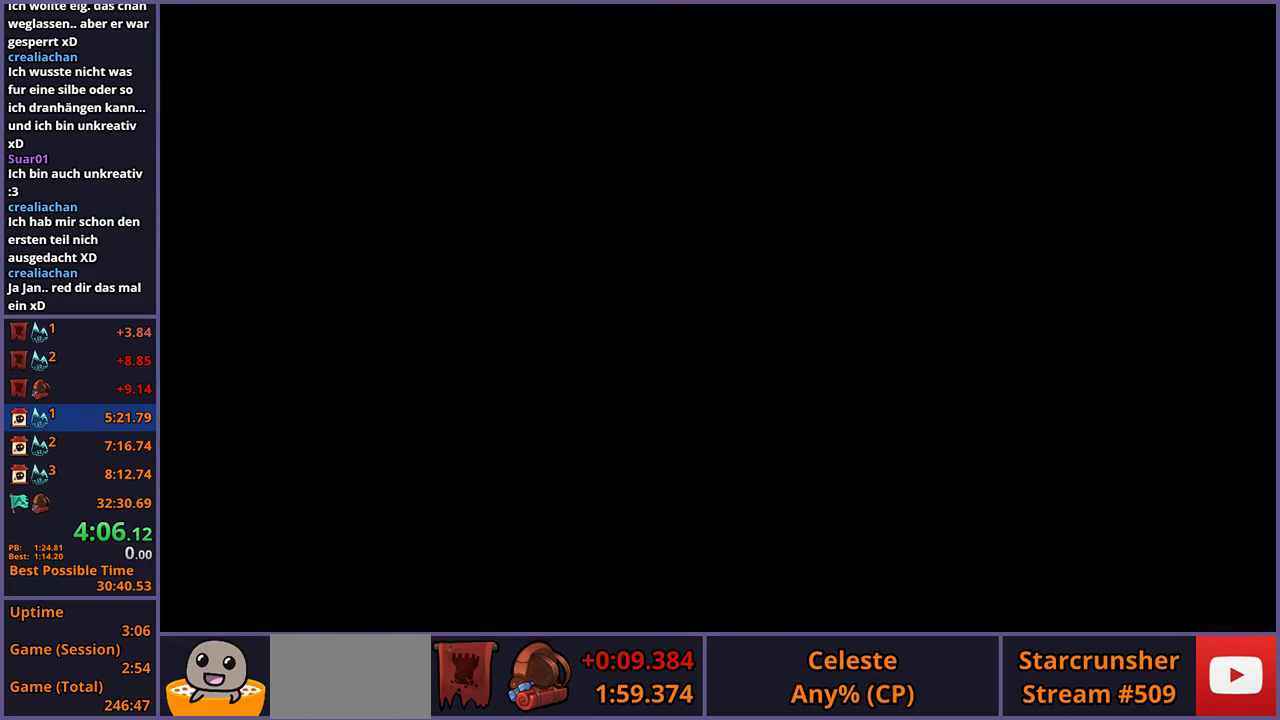
{"buttons": [], "left_stick": "center", "right_stick": "center", "events": []}
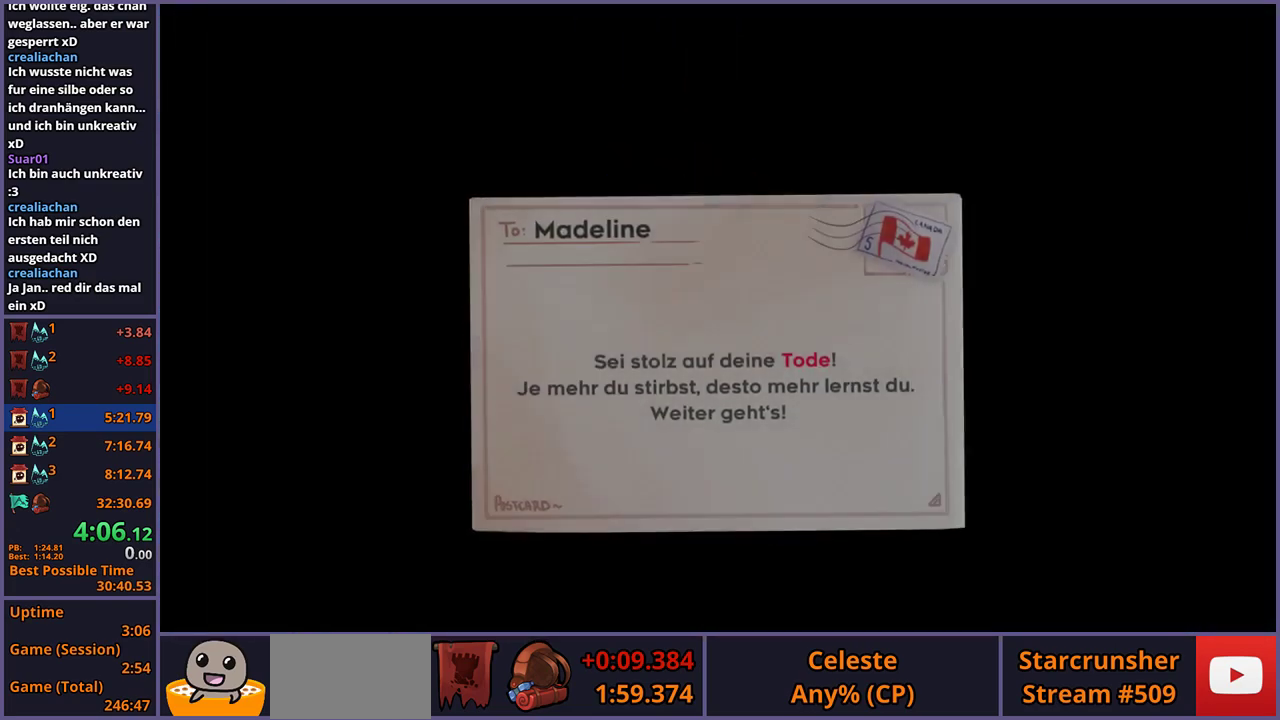
{"buttons": ["CROSS"], "left_stick": "center", "right_stick": "center", "events": [[450, "CROSS", "down"]]}
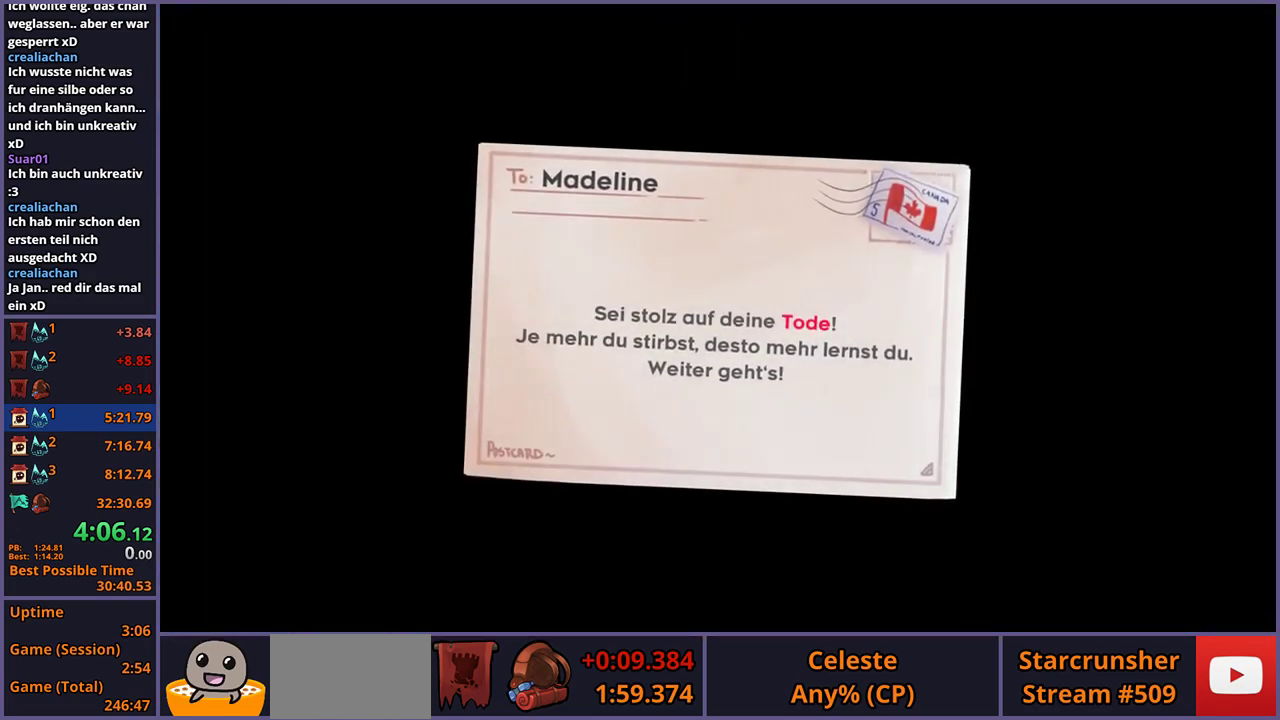
{"buttons": [], "left_stick": "center", "right_stick": "center", "events": [[17, "CROSS", "up"], [100, "CROSS", "down"], [150, "CROSS", "up"], [233, "CROSS", "down"], [283, "CROSS", "up"], [383, "CROSS", "down"], [450, "CROSS", "up"]]}
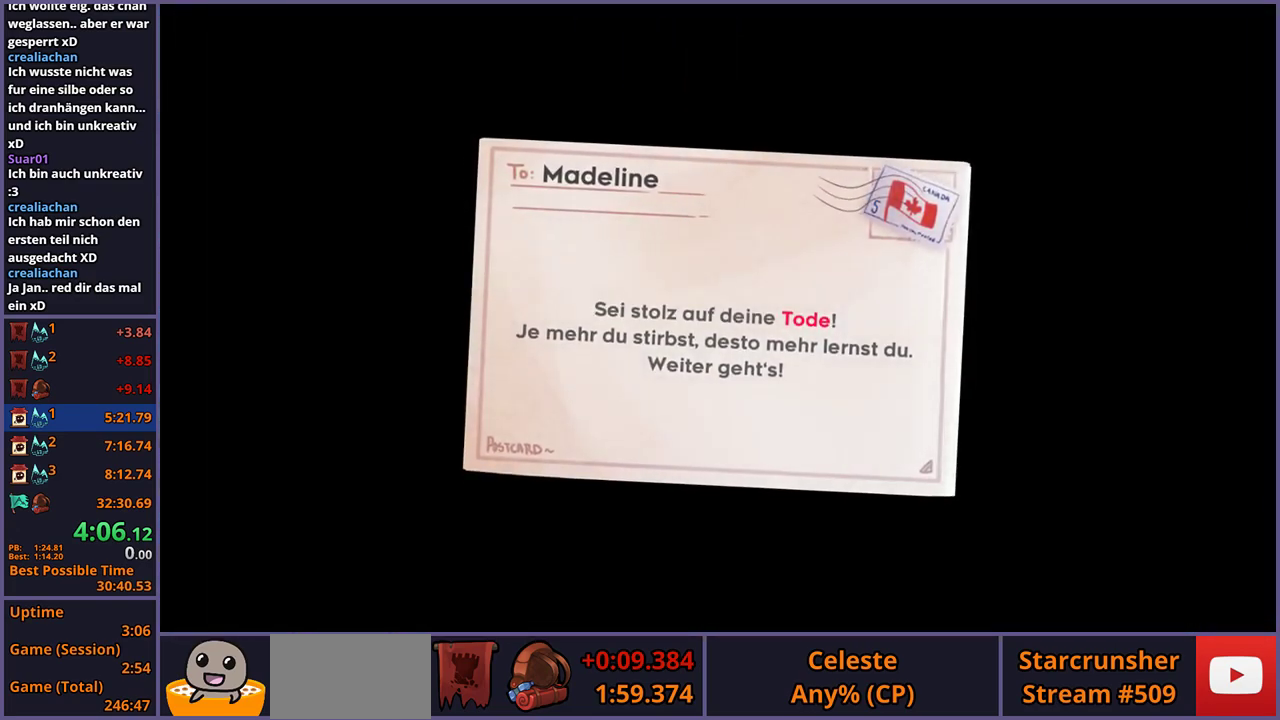
{"buttons": [], "left_stick": "center", "right_stick": "center", "events": [[33, "CROSS", "down"], [83, "CROSS", "up"], [167, "CROSS", "down"], [217, "CROSS", "up"], [300, "CROSS", "down"], [367, "CROSS", "up"], [433, "CROSS", "down"], [500, "CROSS", "up"]]}
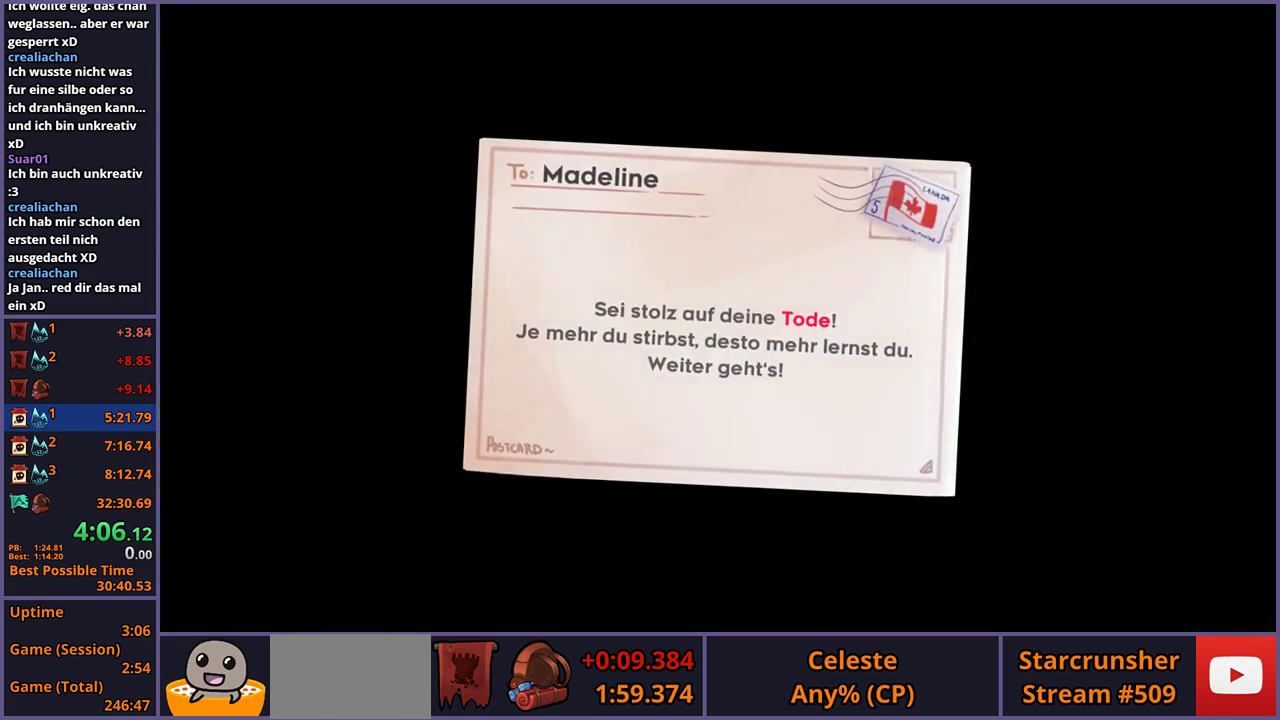
{"buttons": ["CROSS"], "left_stick": "center", "right_stick": "center", "events": [[67, "CROSS", "down"], [133, "CROSS", "up"], [217, "CROSS", "down"], [267, "CROSS", "up"], [350, "CROSS", "down"], [400, "CROSS", "up"], [500, "CROSS", "down"]]}
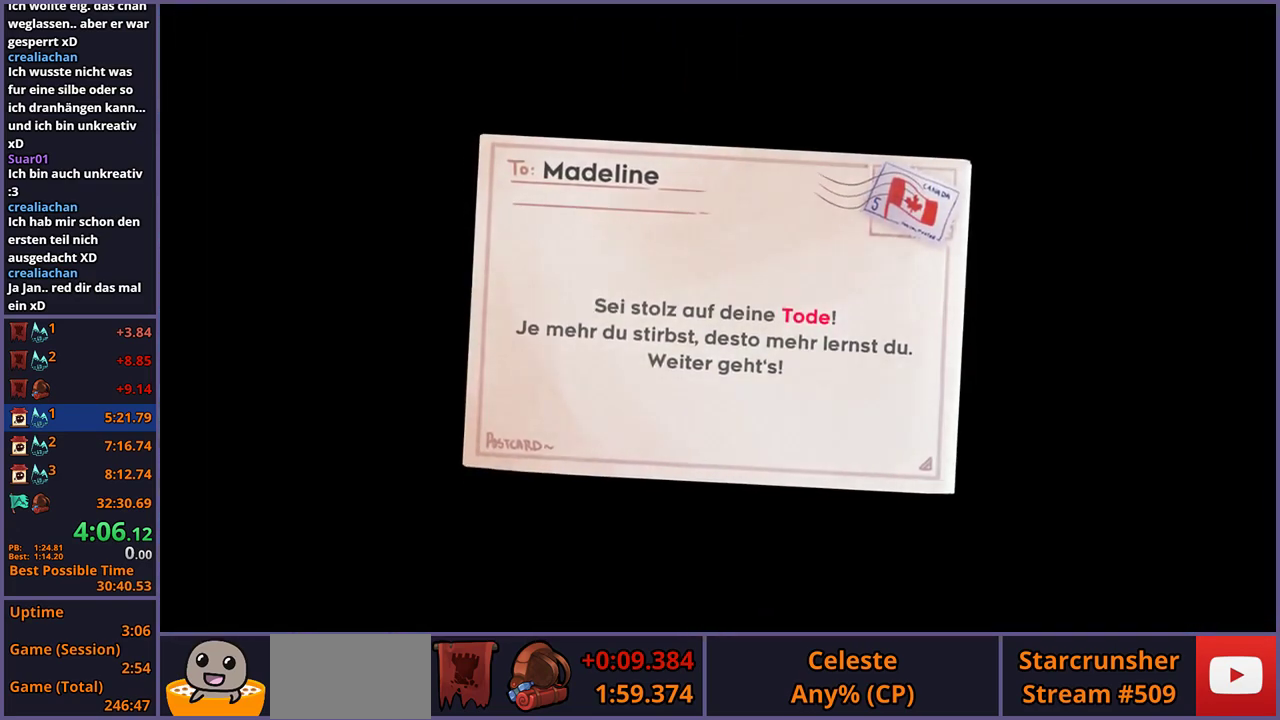
{"buttons": [], "left_stick": "center", "right_stick": "center", "events": [[17, "CROSS", "up"], [67, "CROSS", "down"], [133, "CROSS", "up"]]}
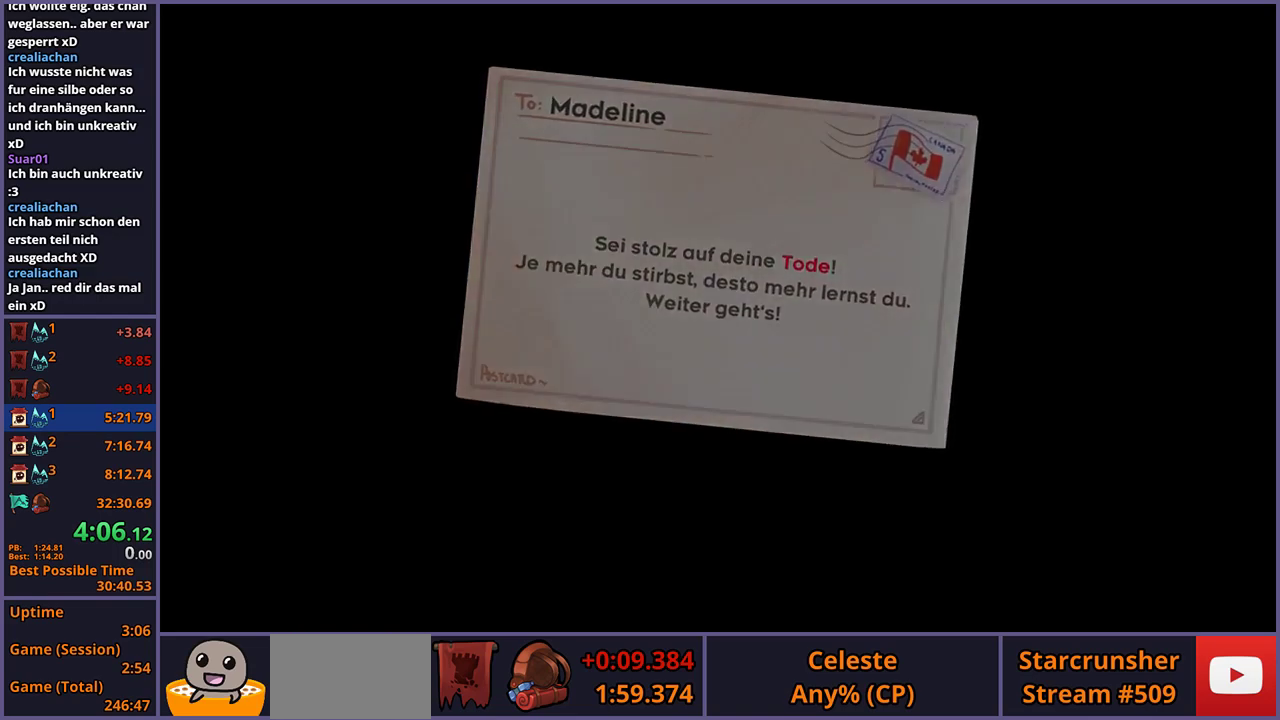
{"buttons": [], "left_stick": "center", "right_stick": "center", "events": []}
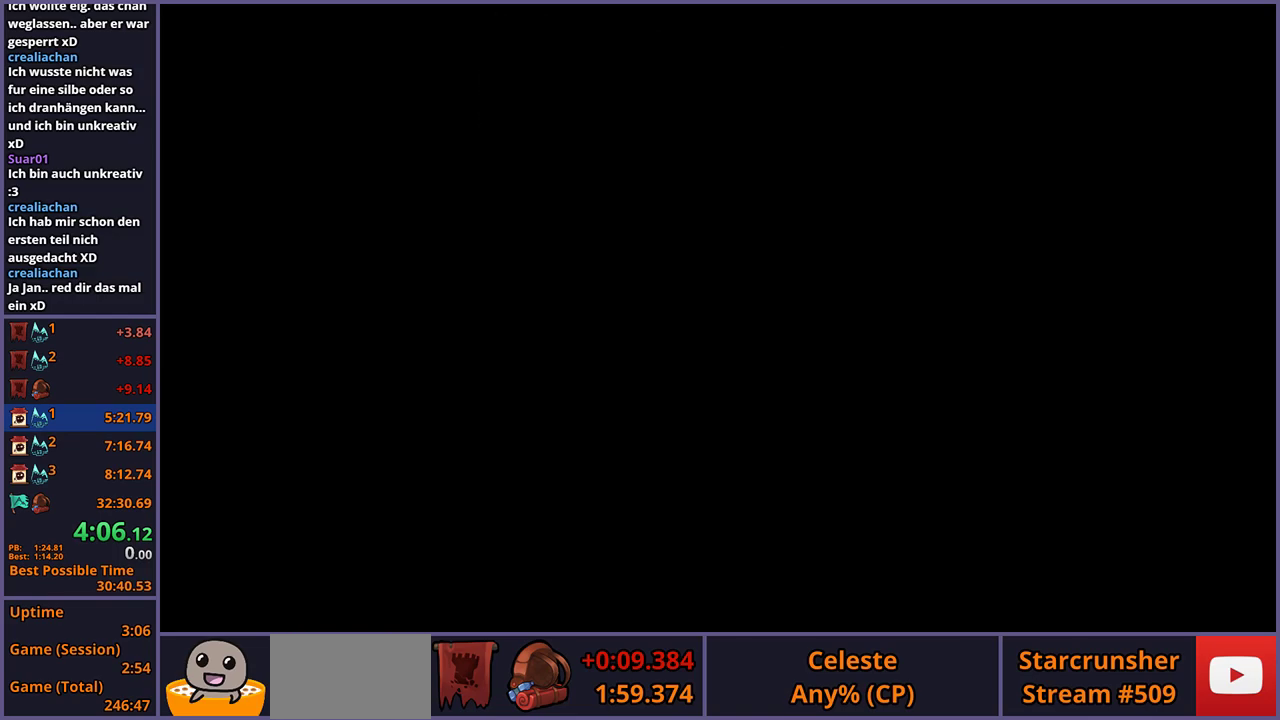
{"buttons": [], "left_stick": "up", "right_stick": "up-left", "events": [[150, "left_stick", "up-left"], [150, "right_stick", "right"], [217, "right_stick", "up"], [267, "left_stick", "up-right"], [333, "left_stick", "down-right"], [350, "right_stick", "down"], [383, "left_stick", "down-left"], [467, "right_stick", "up-left"], [483, "left_stick", "up"]]}
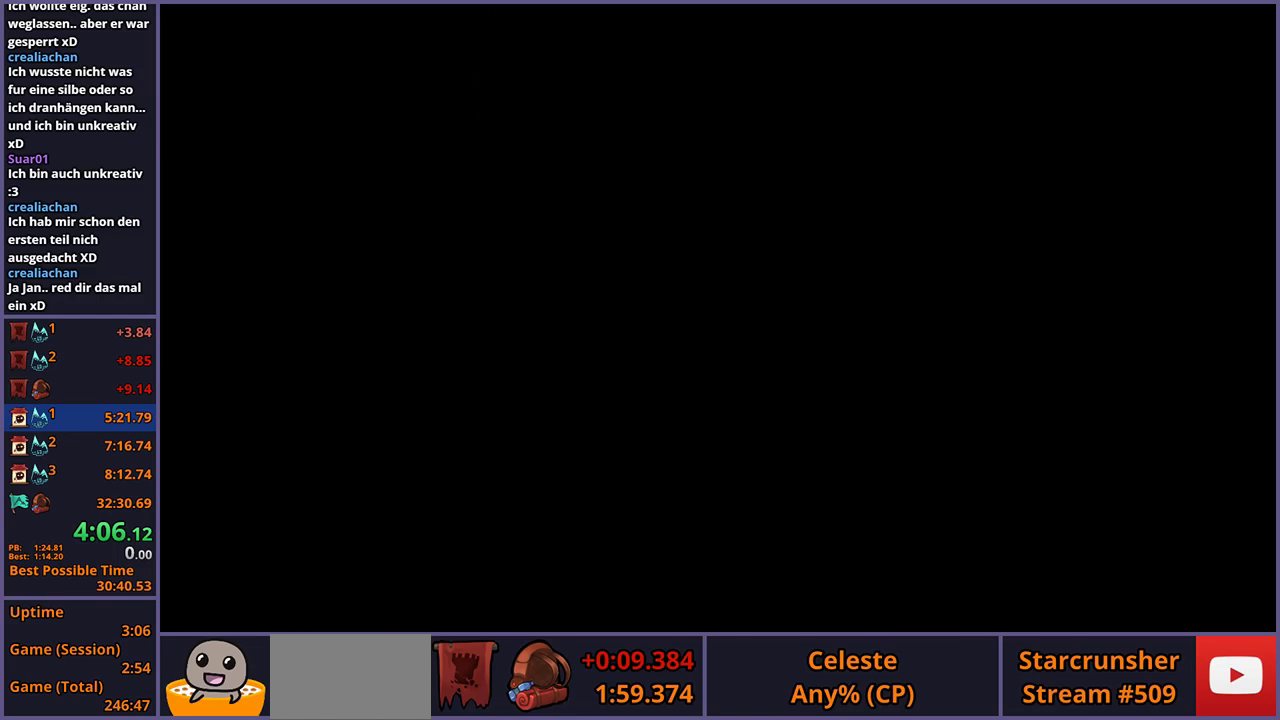
{"buttons": [], "left_stick": "center", "right_stick": "center", "events": [[17, "left_stick", "up-right"], [17, "right_stick", "left"], [67, "left_stick", "down-right"], [67, "right_stick", "down"], [133, "left_stick", "down-left"], [167, "right_stick", "center"], [183, "left_stick", "center"]]}
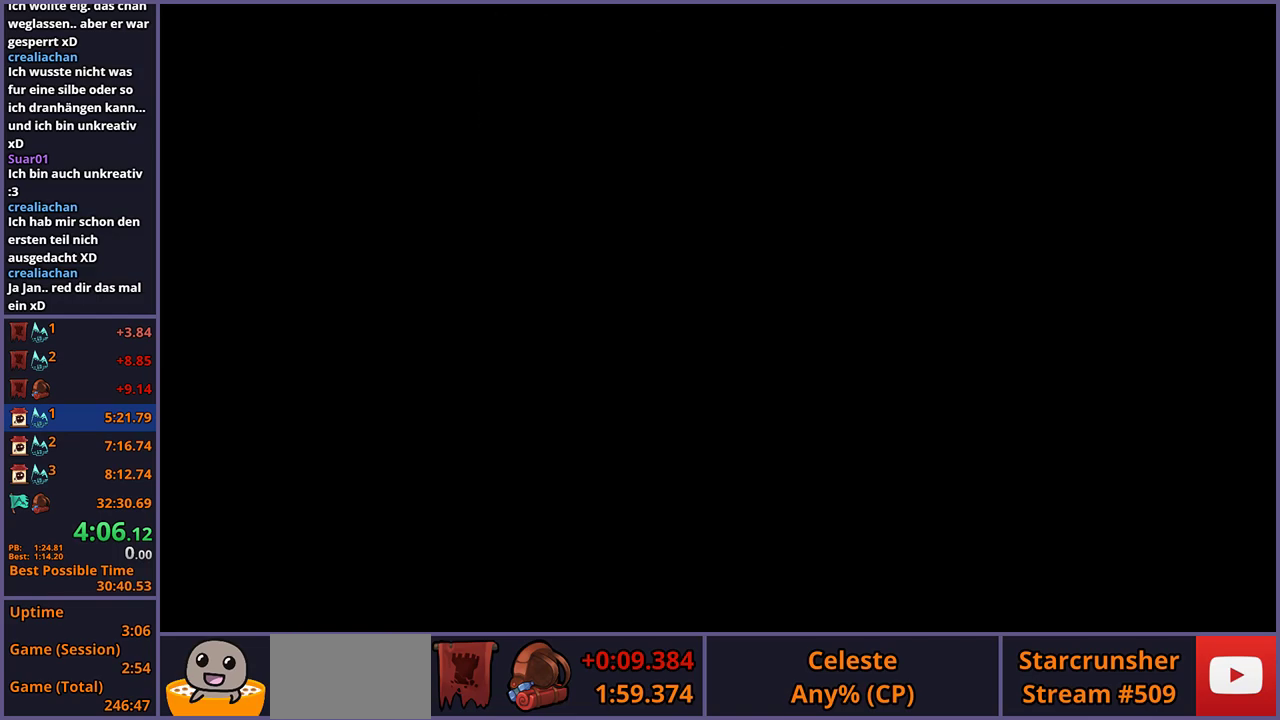
{"buttons": [], "left_stick": "center", "right_stick": "center", "events": []}
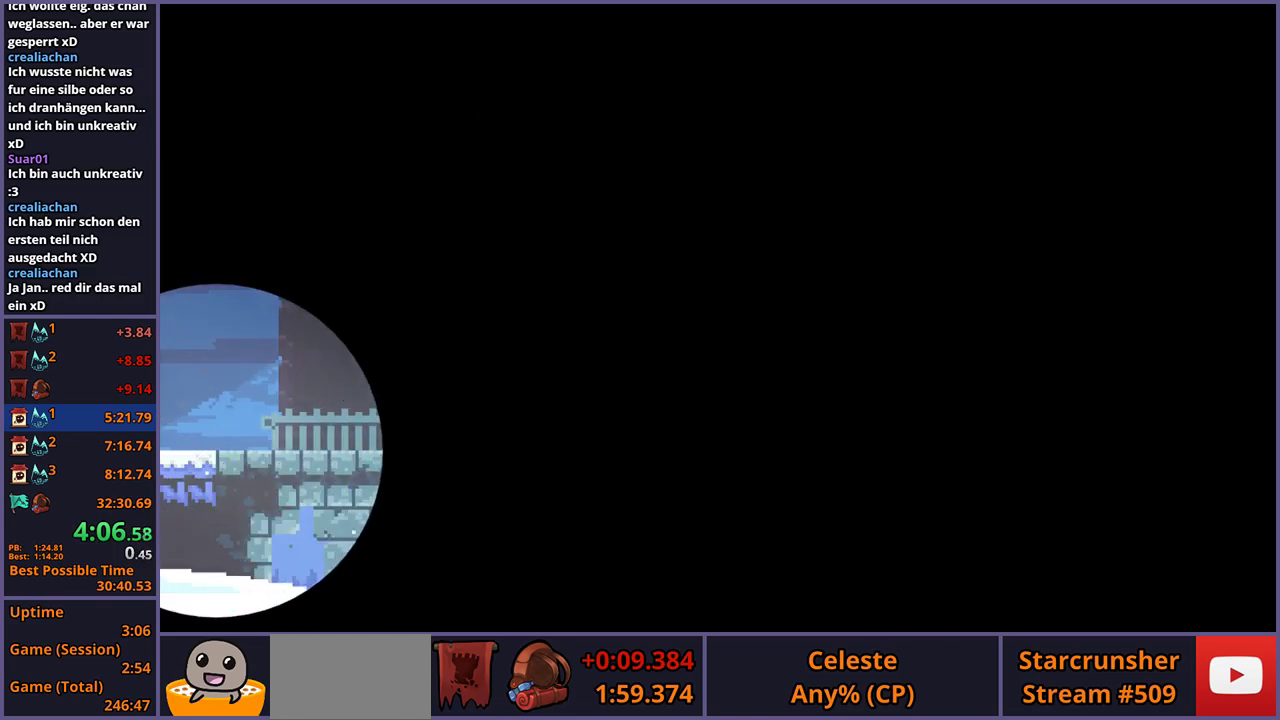
{"buttons": [], "left_stick": "down-right", "right_stick": "center", "events": [[67, "left_stick", "down-right"]]}
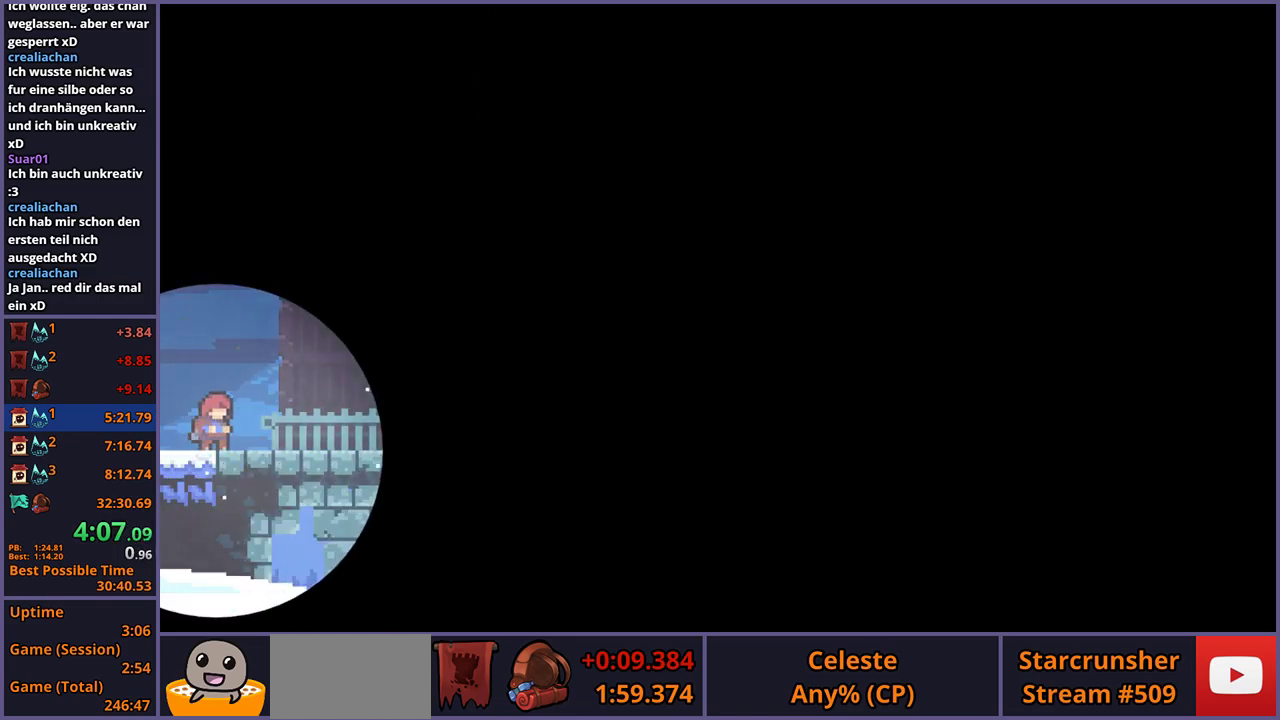
{"buttons": ["CROSS"], "left_stick": "down-right", "right_stick": "center", "events": [[33, "R1", "down"], [133, "R1", "up"], [283, "CROSS", "down"]]}
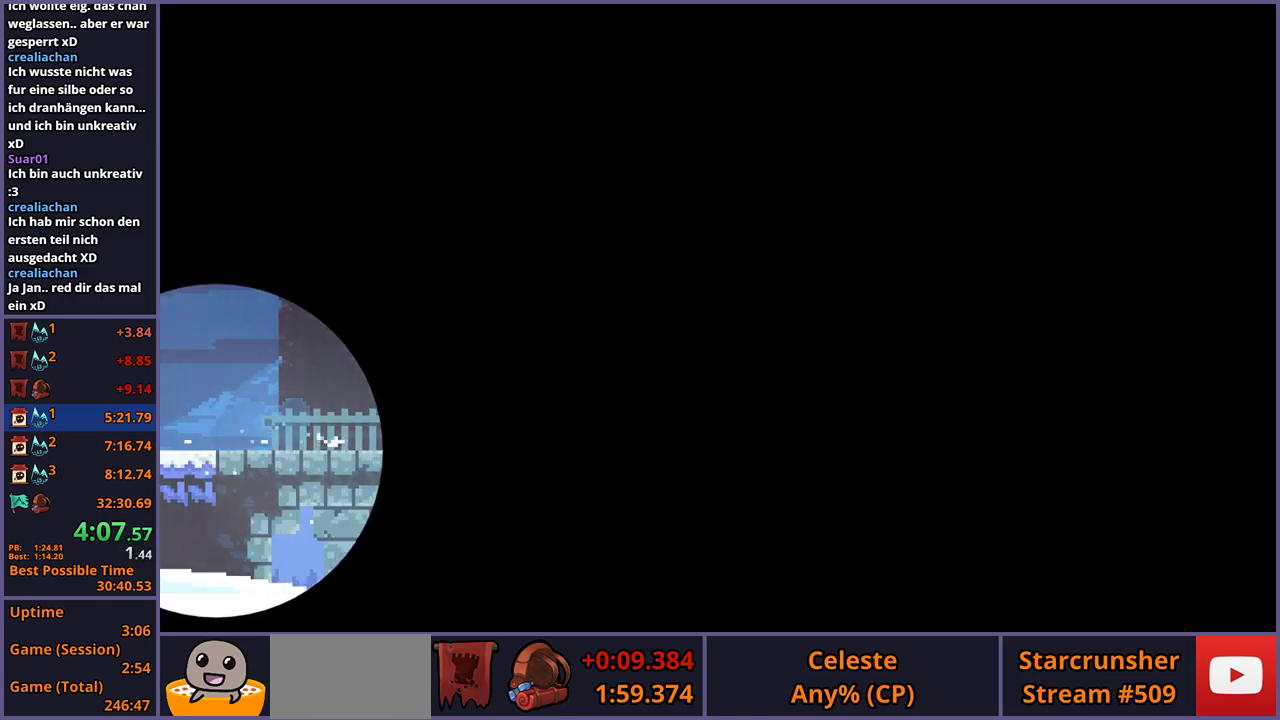
{"buttons": [], "left_stick": "up-right", "right_stick": "center", "events": [[233, "left_stick", "right"], [250, "CROSS", "up"], [350, "R1", "down"], [383, "left_stick", "up-right"], [483, "R1", "up"]]}
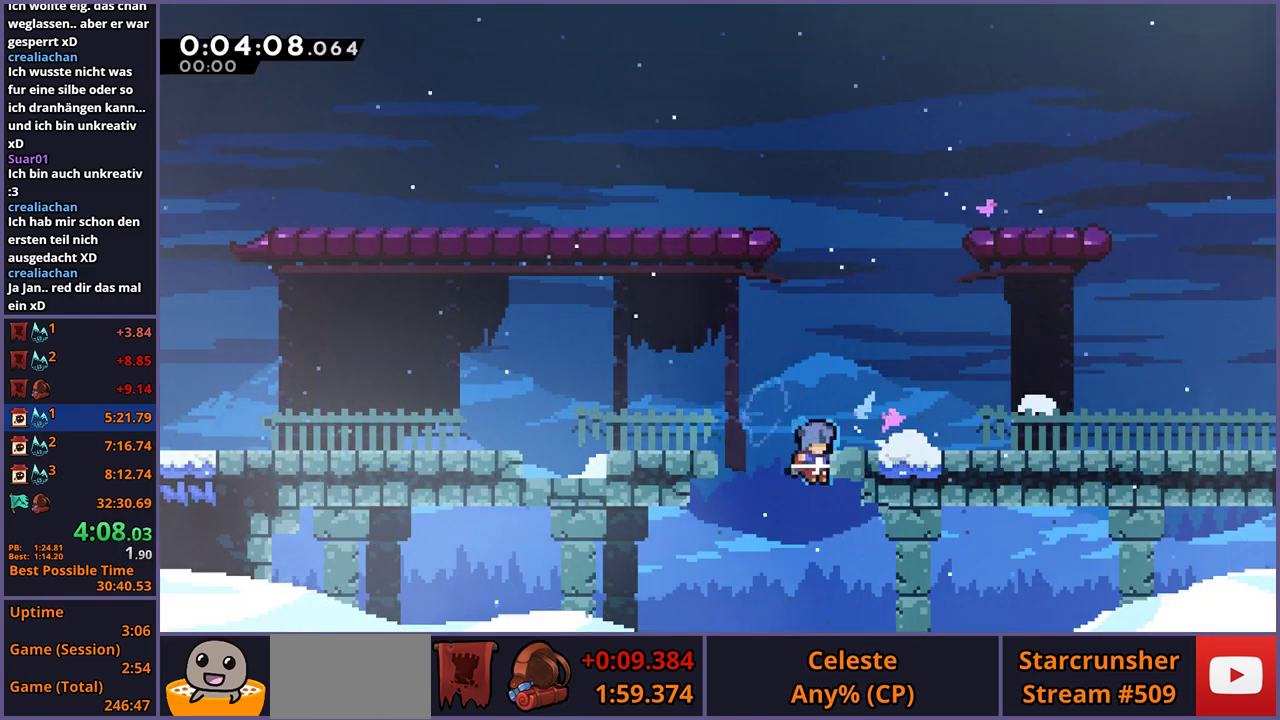
{"buttons": ["R1"], "left_stick": "down-right", "right_stick": "center", "events": [[133, "L1", "down"], [183, "CROSS", "down"], [267, "CROSS", "up"], [317, "left_stick", "right"], [350, "L1", "up"], [417, "left_stick", "down-right"], [500, "R1", "down"]]}
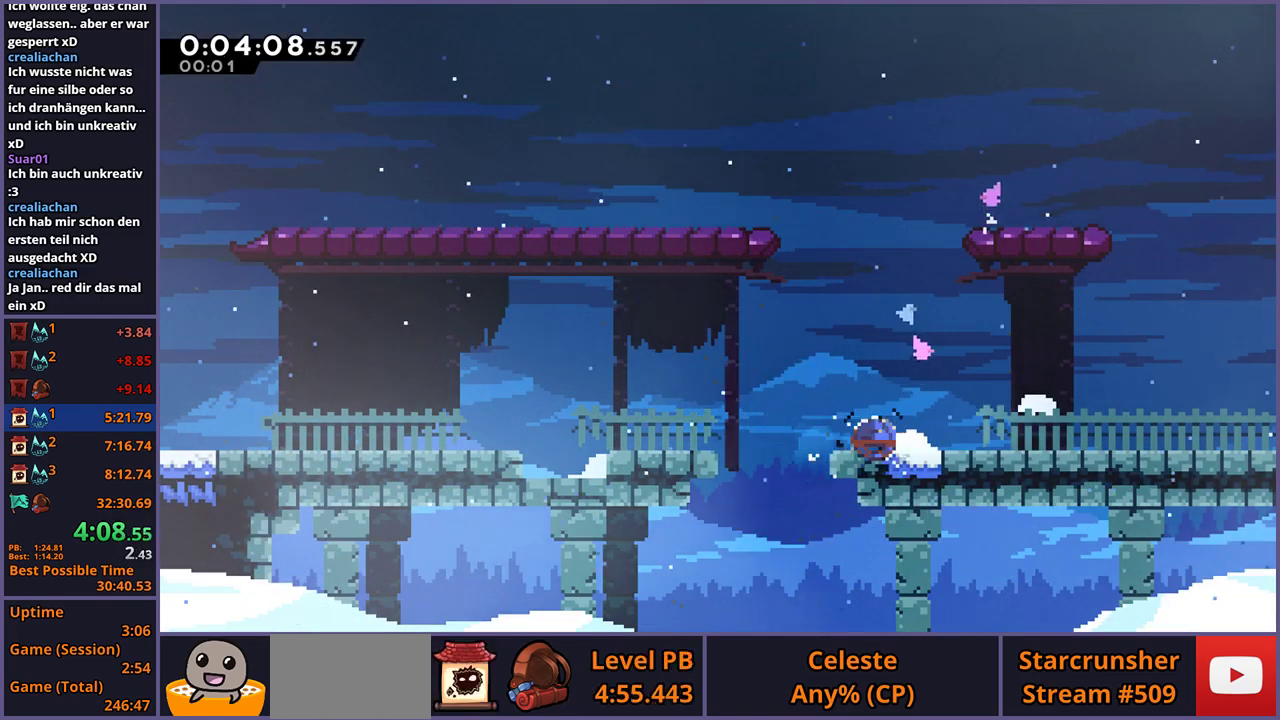
{"buttons": ["CROSS", "R1"], "left_stick": "down-right", "right_stick": "center", "events": [[133, "CROSS", "down"], [183, "R1", "up"], [233, "CROSS", "up"], [250, "R1", "down"], [400, "CROSS", "down"]]}
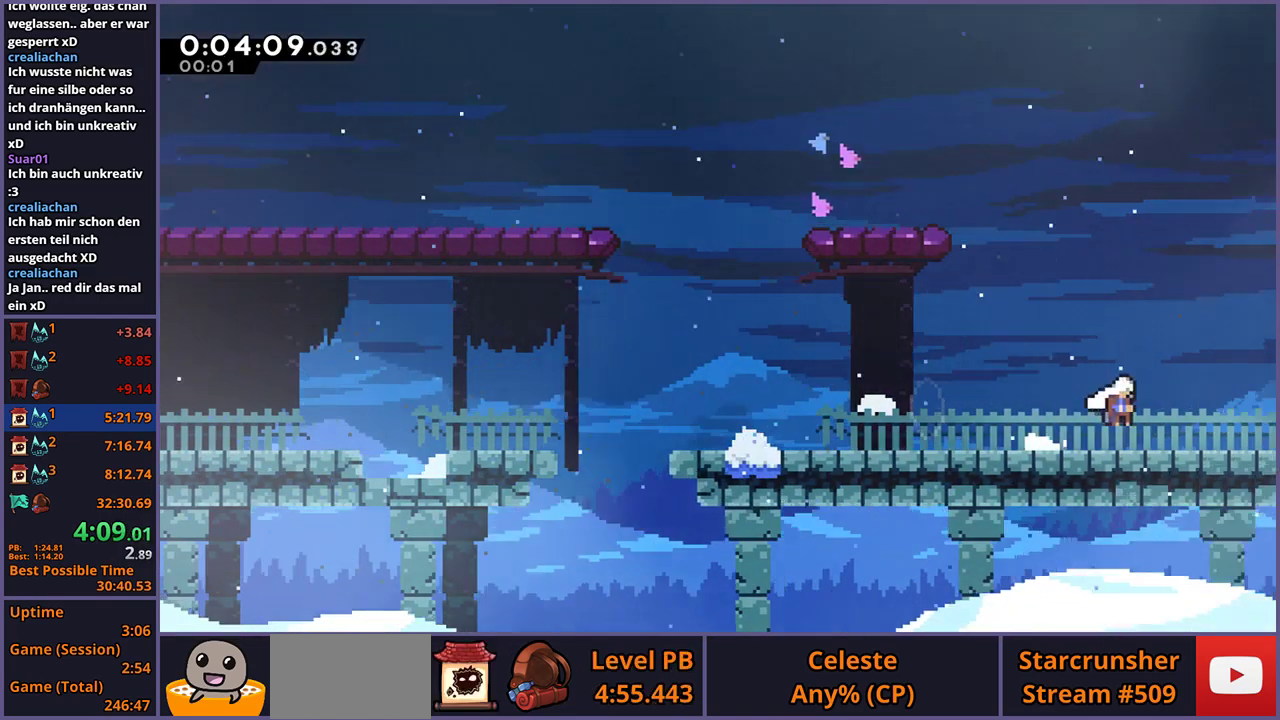
{"buttons": ["CROSS"], "left_stick": "down-right", "right_stick": "center", "events": [[17, "R1", "up"], [283, "left_stick", "center"], [433, "left_stick", "down-right"]]}
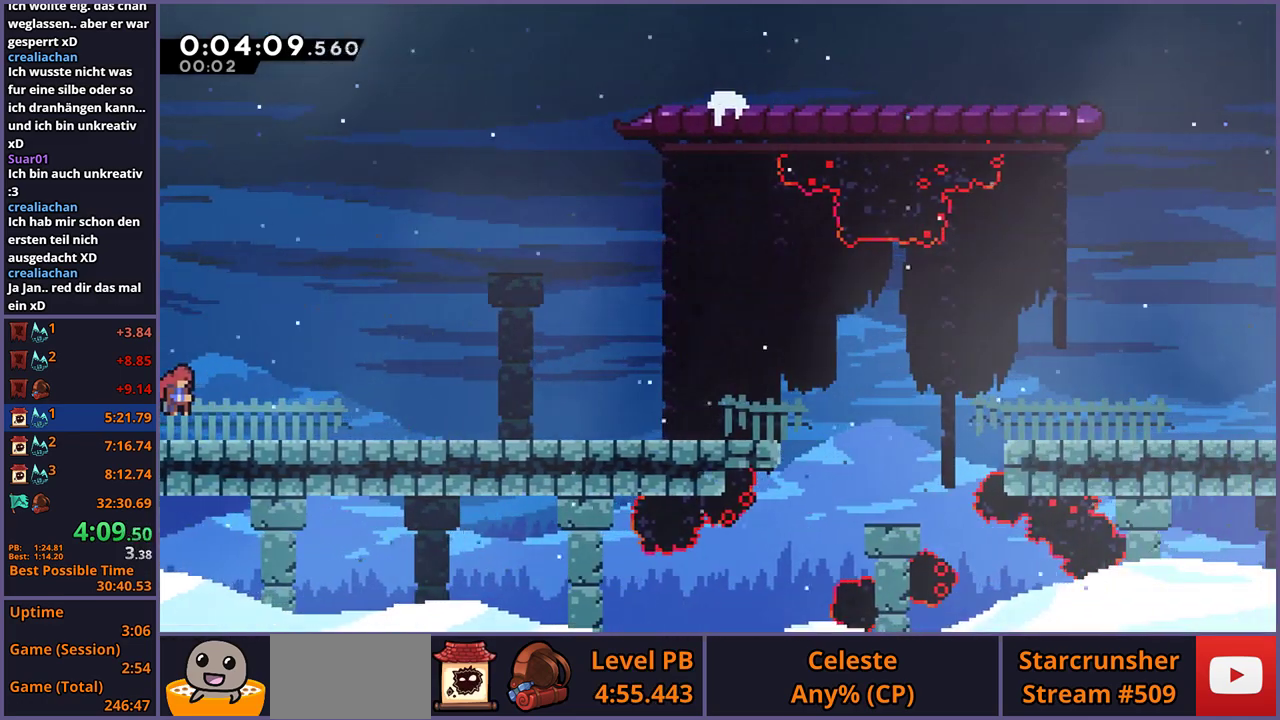
{"buttons": ["CROSS"], "left_stick": "down-right", "right_stick": "center", "events": [[133, "CROSS", "up"], [133, "R1", "down"], [350, "CROSS", "down"], [433, "R1", "up"]]}
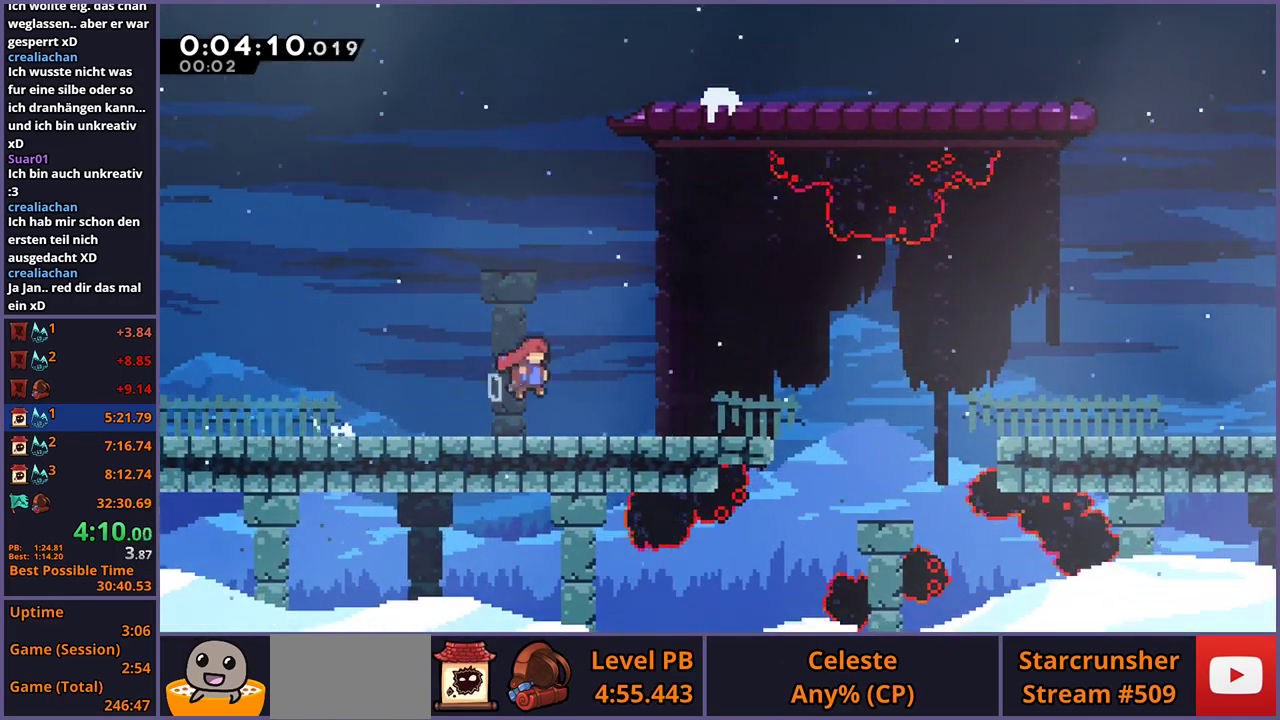
{"buttons": ["CROSS"], "left_stick": "down-right", "right_stick": "center", "events": [[83, "CROSS", "up"], [100, "R1", "down"], [283, "CROSS", "down"], [383, "R1", "up"]]}
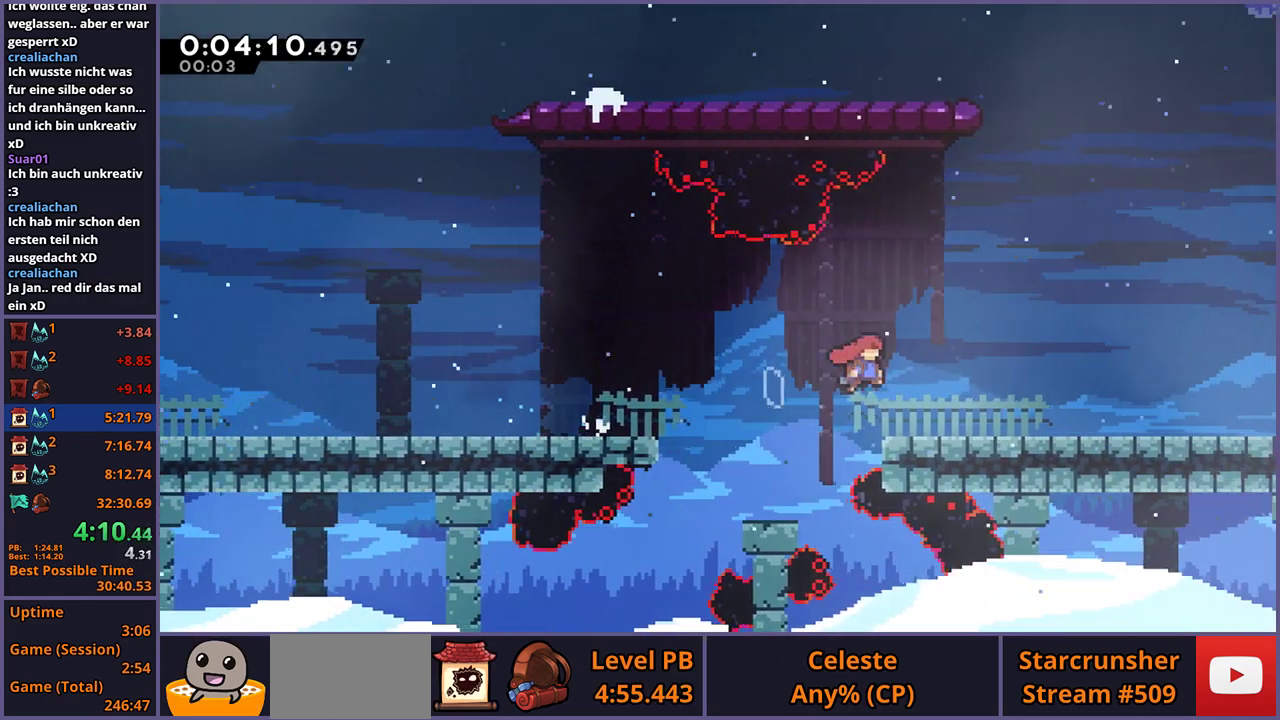
{"buttons": ["R1"], "left_stick": "down-right", "right_stick": "center", "events": [[33, "CROSS", "up"], [33, "R1", "down"], [217, "CROSS", "down"], [300, "R1", "up"], [400, "CROSS", "up"], [400, "R1", "down"]]}